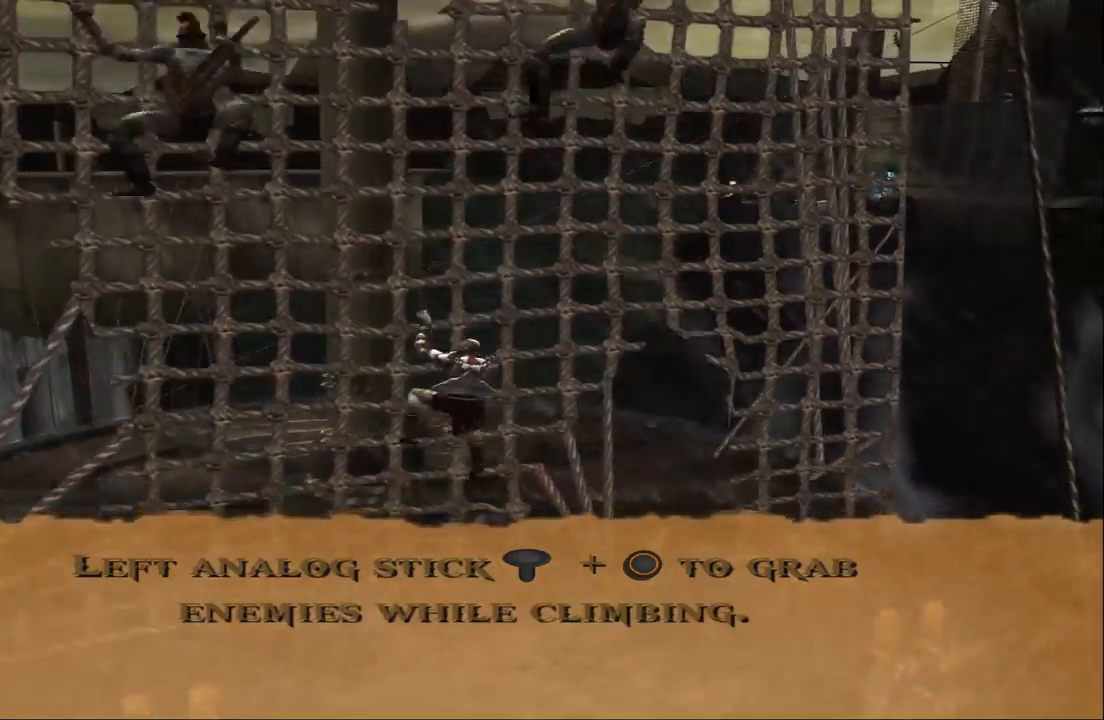
Gameplay with a controller (PlayStation layout); each line is a JSON object with the inputs held at the frame after it (dt_ms = milliseconds from this image to that frame). "events" lists button and stick changes between this image and that frame as [ms after this image, input, new state], when the widget could be followed in between. Not read: L3 R3.
{"dt_ms": 500, "buttons": [], "left_stick": "down", "right_stick": "center", "events": []}
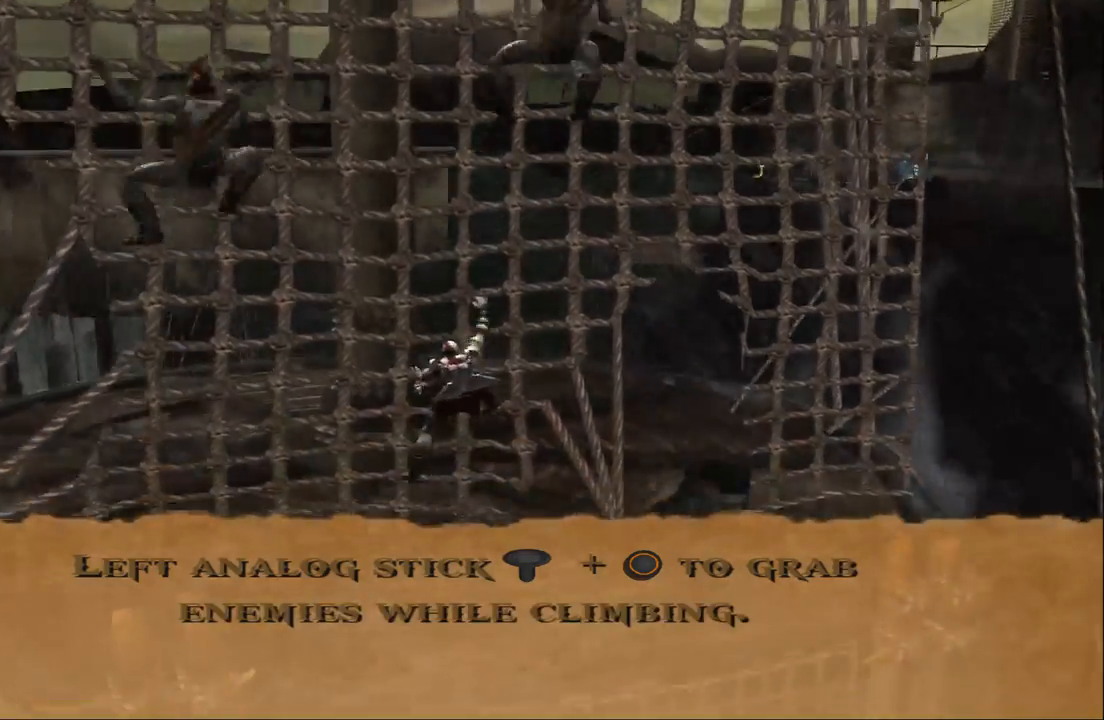
{"dt_ms": 500, "buttons": [], "left_stick": "down", "right_stick": "center", "events": []}
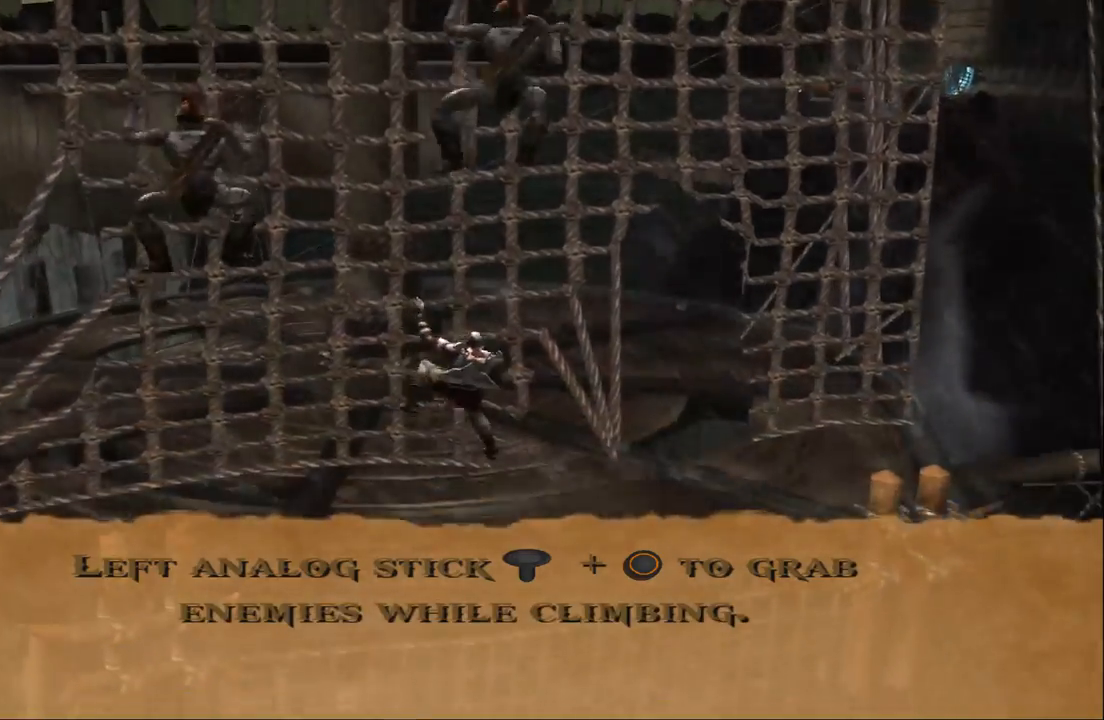
{"dt_ms": 500, "buttons": [], "left_stick": "down", "right_stick": "center", "events": [[33, "left_stick", "down-right"], [200, "left_stick", "right"], [433, "left_stick", "down"]]}
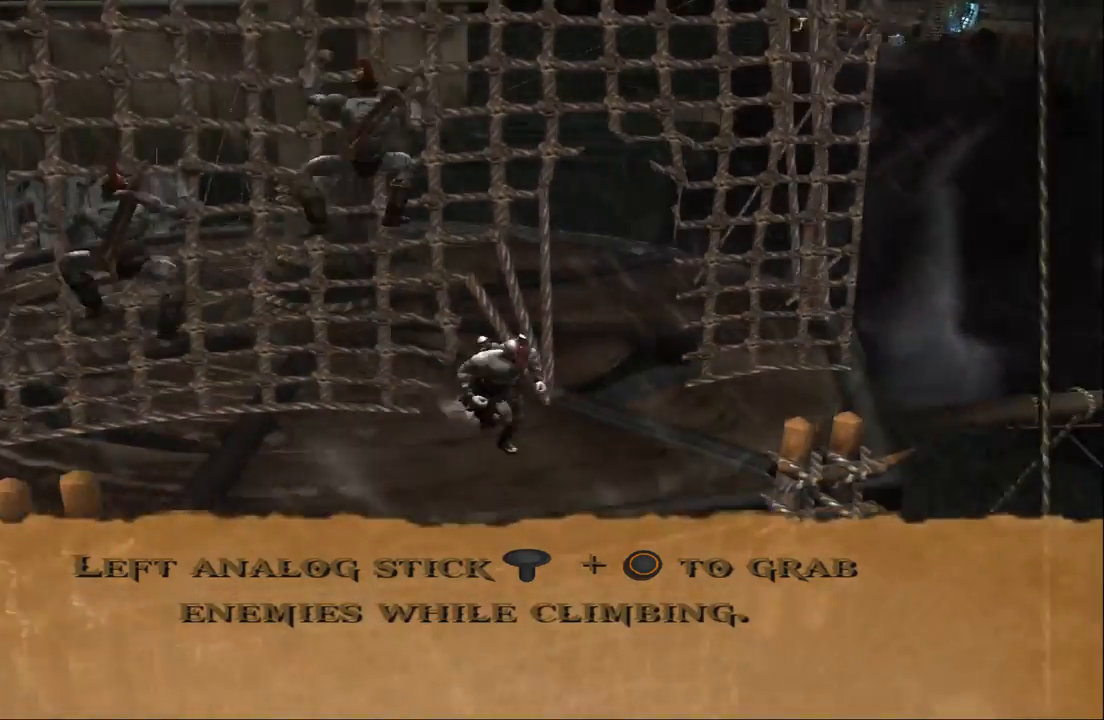
{"dt_ms": 500, "buttons": [], "left_stick": "up", "right_stick": "center", "events": [[167, "left_stick", "up-right"], [333, "left_stick", "up"]]}
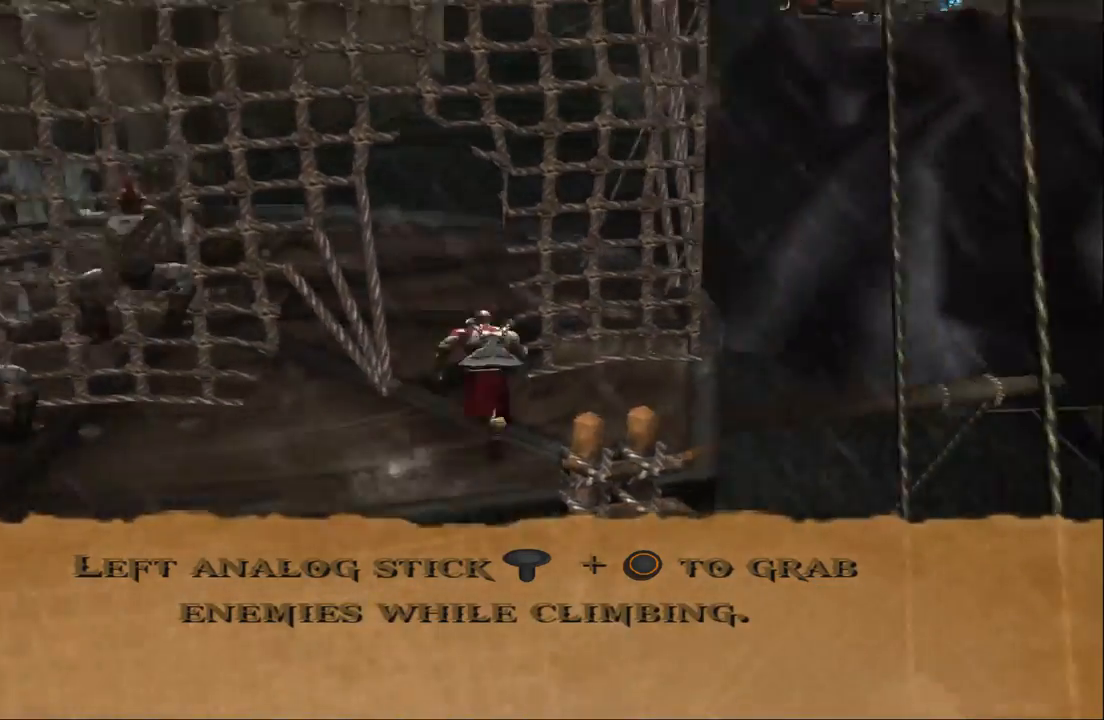
{"dt_ms": 500, "buttons": ["SQUARE"], "left_stick": "left", "right_stick": "center", "events": [[67, "left_stick", "left"], [267, "CIRCLE", "down"], [367, "CIRCLE", "up"], [500, "SQUARE", "down"]]}
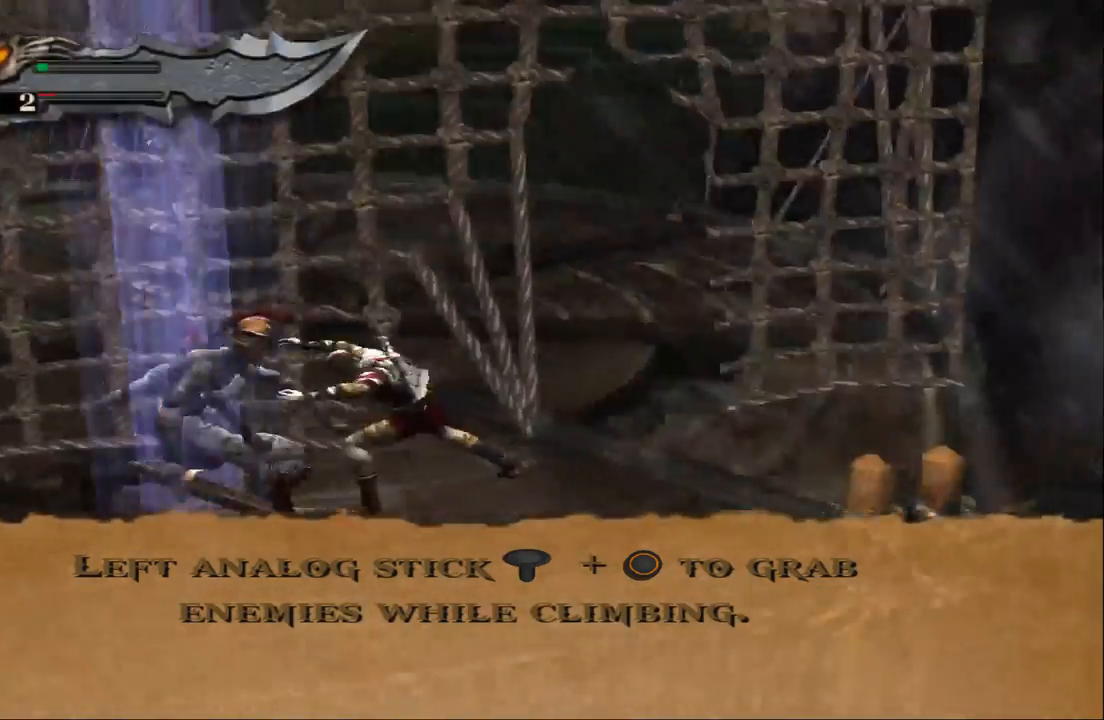
{"dt_ms": 500, "buttons": ["SQUARE"], "left_stick": "center", "right_stick": "center", "events": [[100, "SQUARE", "up"], [133, "left_stick", "center"], [167, "SQUARE", "down"], [267, "SQUARE", "up"], [367, "SQUARE", "down"], [433, "SQUARE", "up"], [500, "SQUARE", "down"]]}
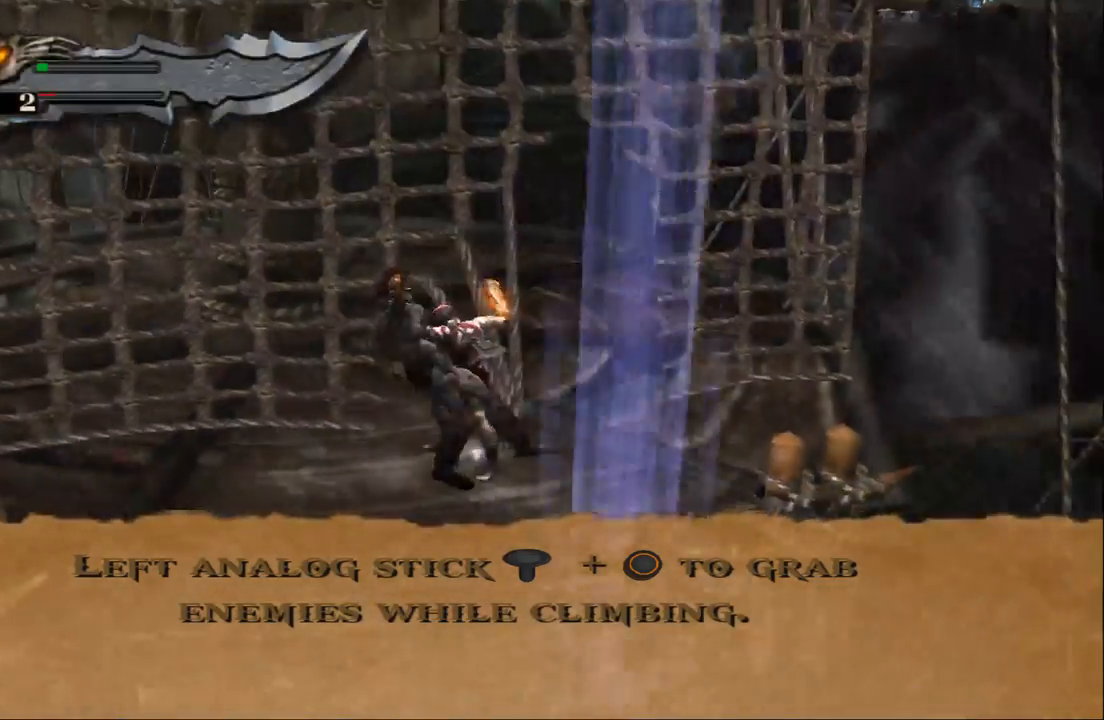
{"dt_ms": 500, "buttons": ["SQUARE"], "left_stick": "center", "right_stick": "center", "events": [[100, "SQUARE", "up"], [167, "SQUARE", "down"], [233, "SQUARE", "up"], [333, "SQUARE", "down"], [433, "SQUARE", "up"], [500, "SQUARE", "down"]]}
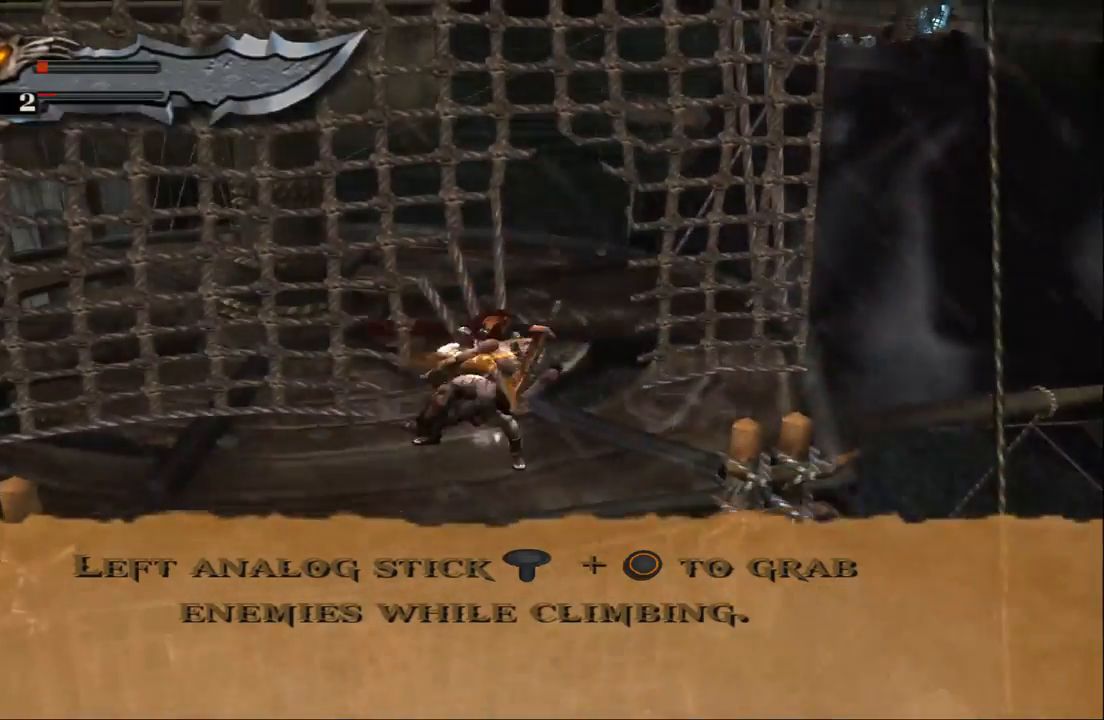
{"dt_ms": 500, "buttons": [], "left_stick": "center", "right_stick": "center", "events": [[100, "SQUARE", "up"]]}
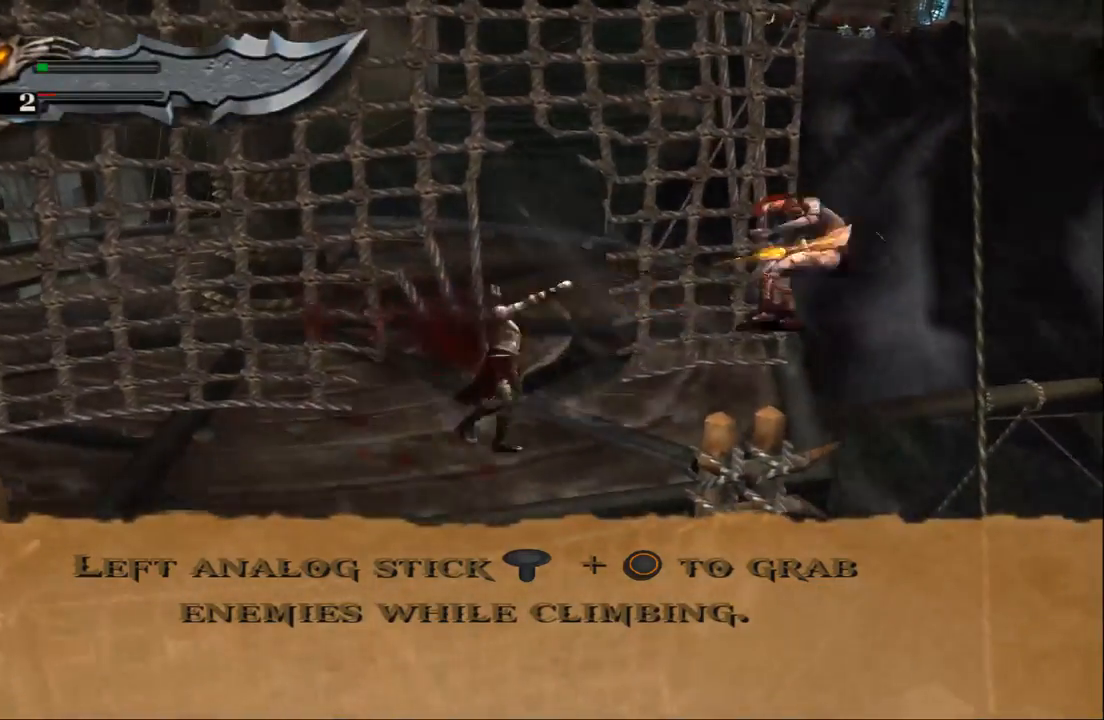
{"dt_ms": 500, "buttons": [], "left_stick": "center", "right_stick": "center", "events": []}
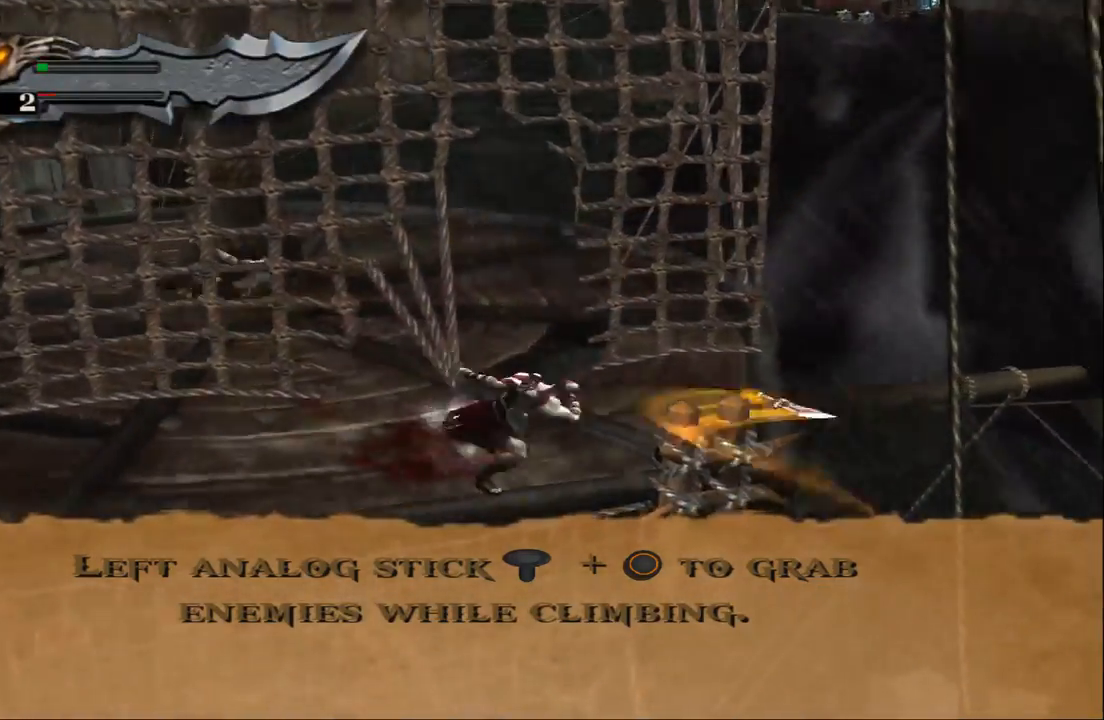
{"dt_ms": 500, "buttons": [], "left_stick": "center", "right_stick": "center", "events": []}
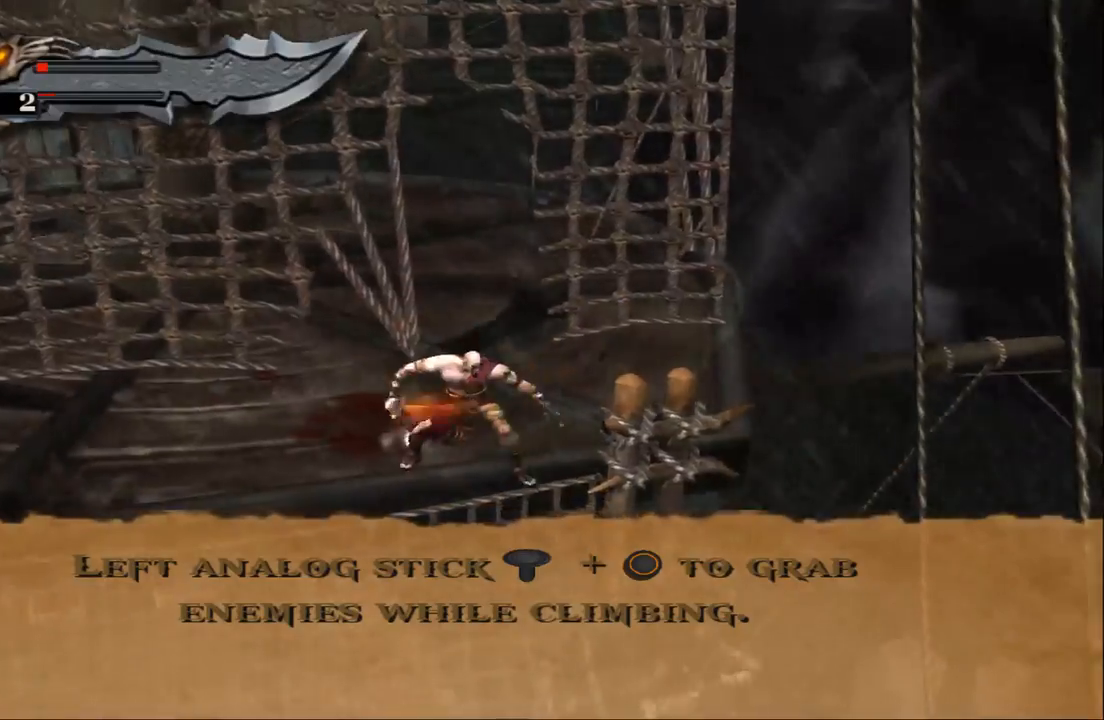
{"dt_ms": 500, "buttons": [], "left_stick": "up", "right_stick": "center", "events": [[467, "left_stick", "up"]]}
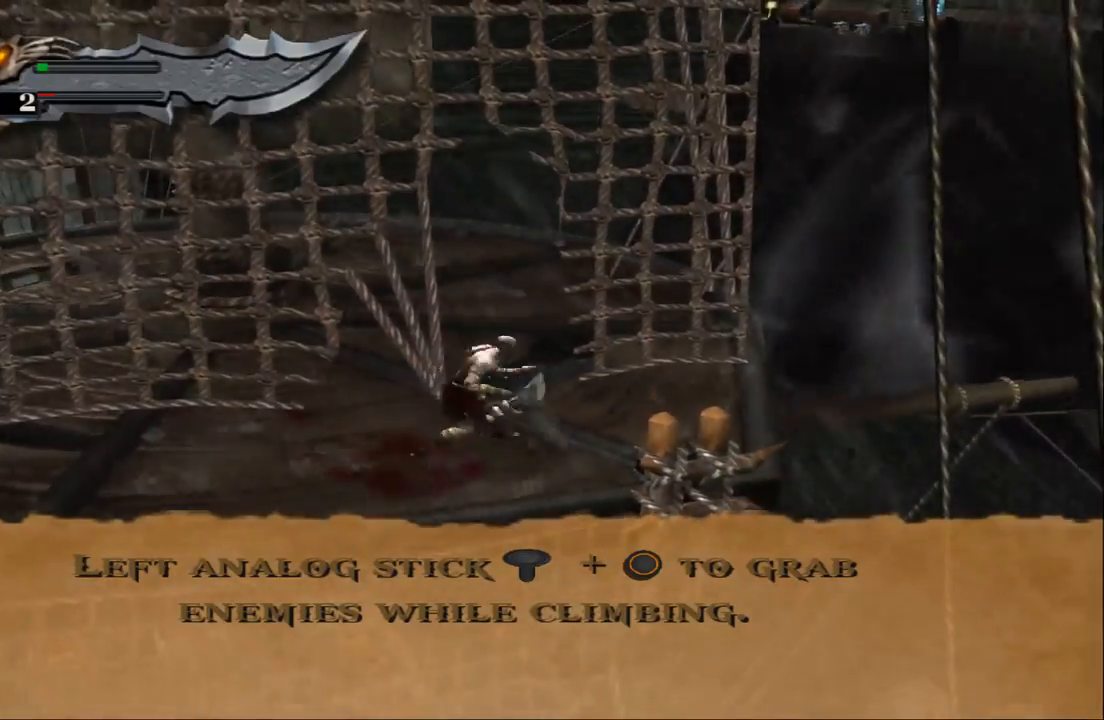
{"dt_ms": 500, "buttons": [], "left_stick": "center", "right_stick": "center", "events": [[100, "left_stick", "center"]]}
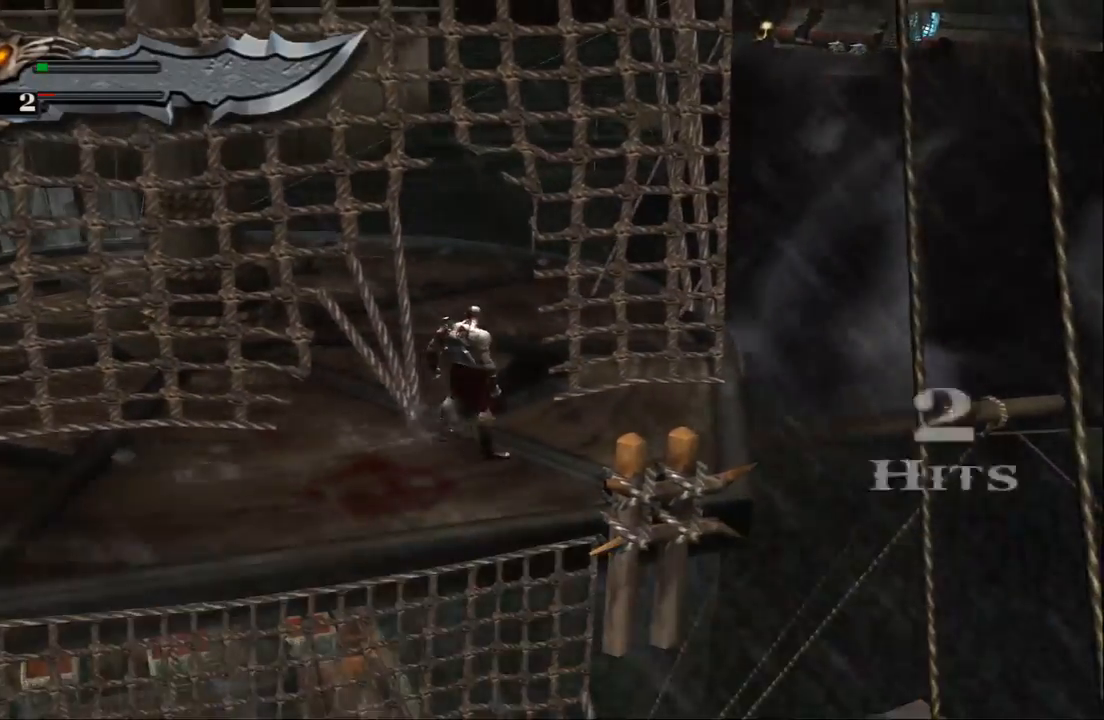
{"dt_ms": 500, "buttons": [], "left_stick": "center", "right_stick": "center", "events": [[67, "left_stick", "down"], [200, "left_stick", "down-left"], [367, "left_stick", "center"]]}
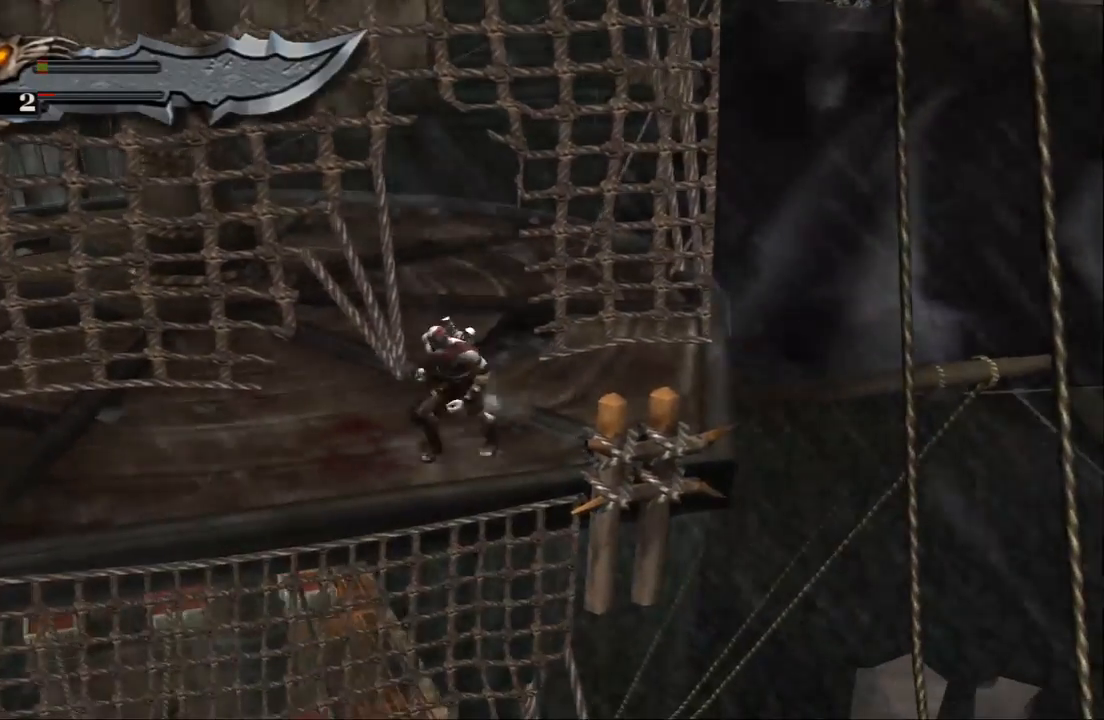
{"dt_ms": 500, "buttons": [], "left_stick": "left", "right_stick": "center", "events": [[367, "left_stick", "left"]]}
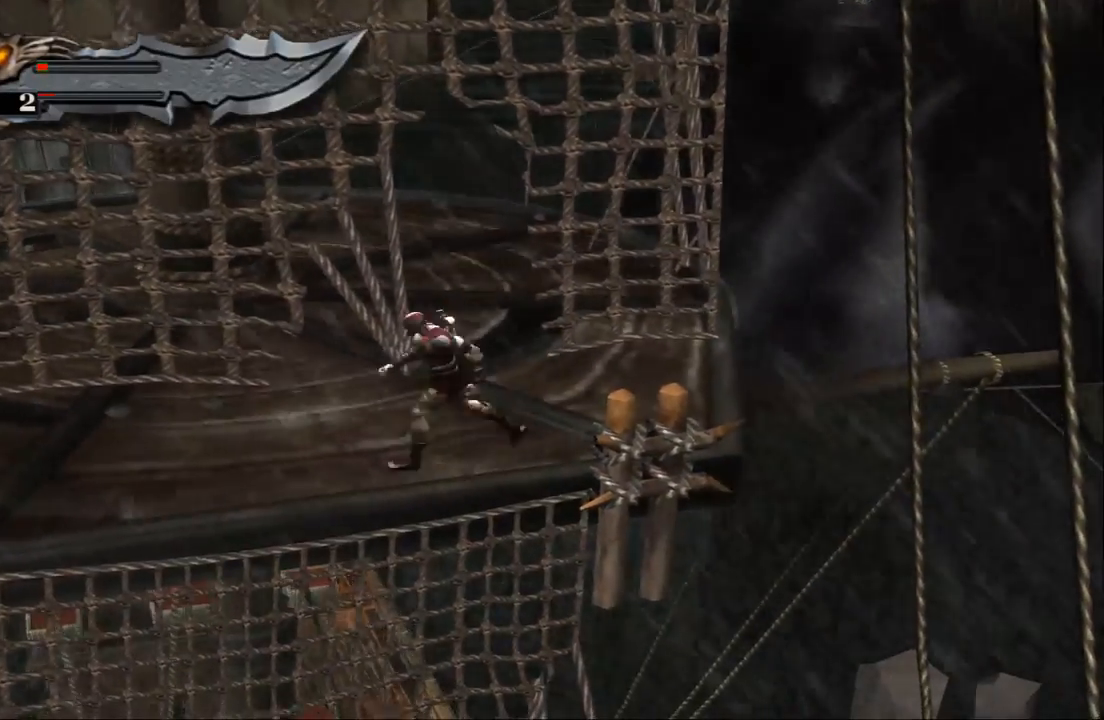
{"dt_ms": 500, "buttons": [], "left_stick": "center", "right_stick": "center", "events": [[133, "left_stick", "center"]]}
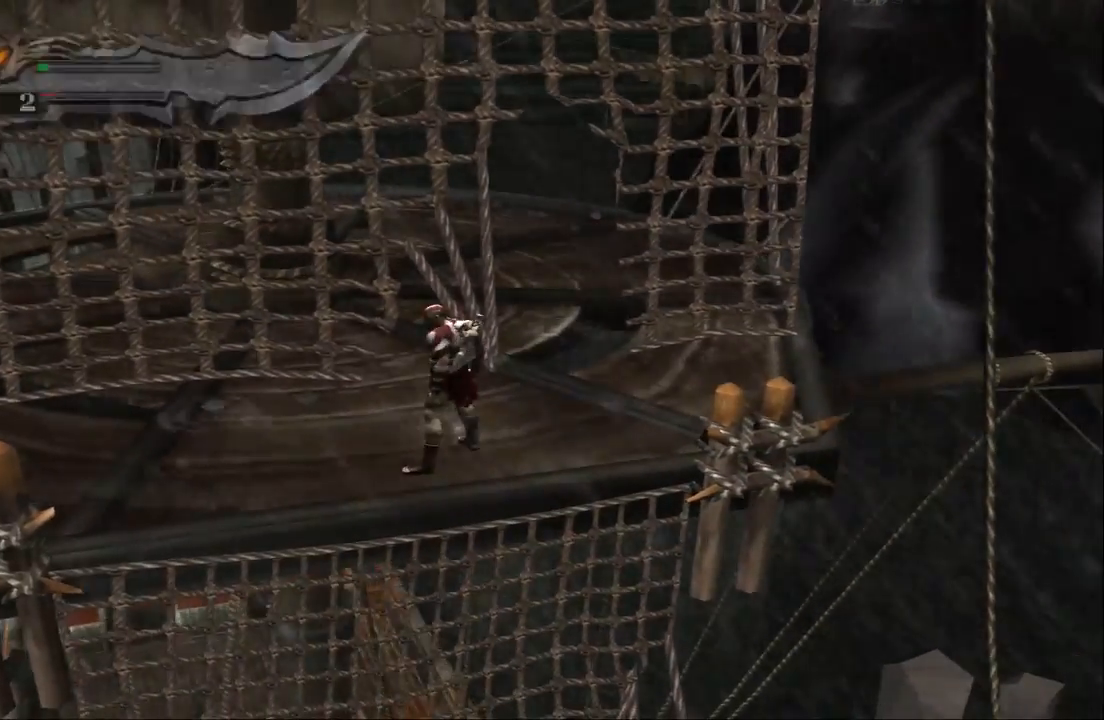
{"dt_ms": 500, "buttons": [], "left_stick": "center", "right_stick": "center", "events": [[33, "left_stick", "left"], [167, "left_stick", "center"]]}
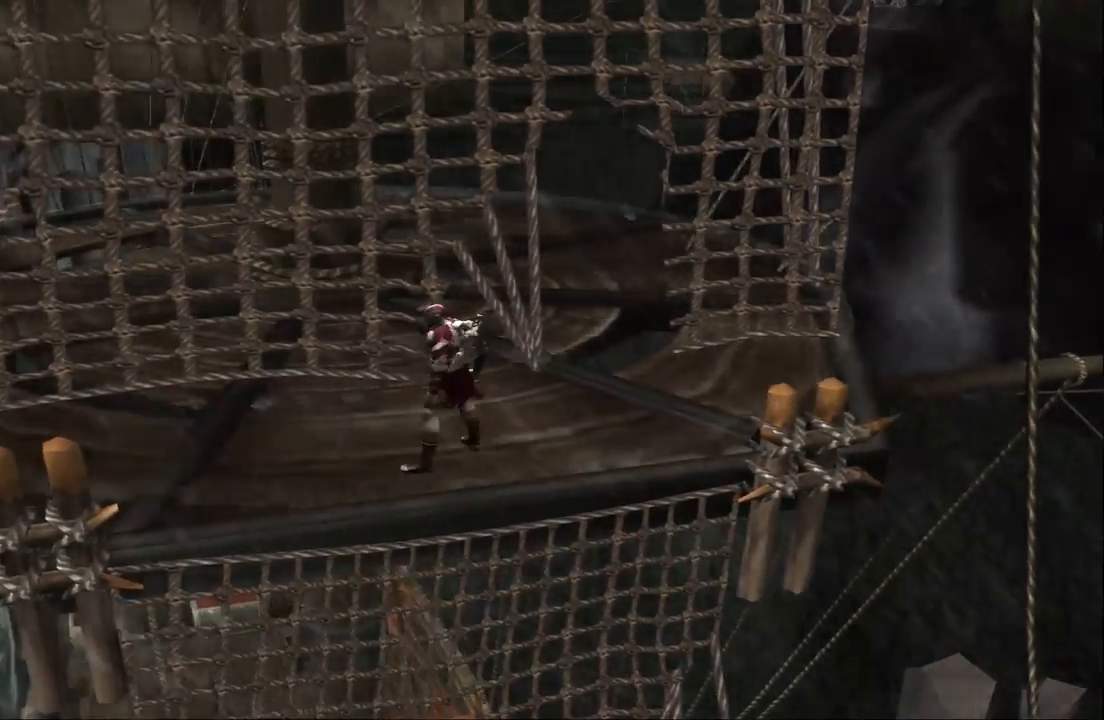
{"dt_ms": 500, "buttons": ["CROSS"], "left_stick": "up", "right_stick": "center", "events": [[67, "left_stick", "up"], [233, "CROSS", "down"], [333, "CROSS", "up"], [400, "CROSS", "down"]]}
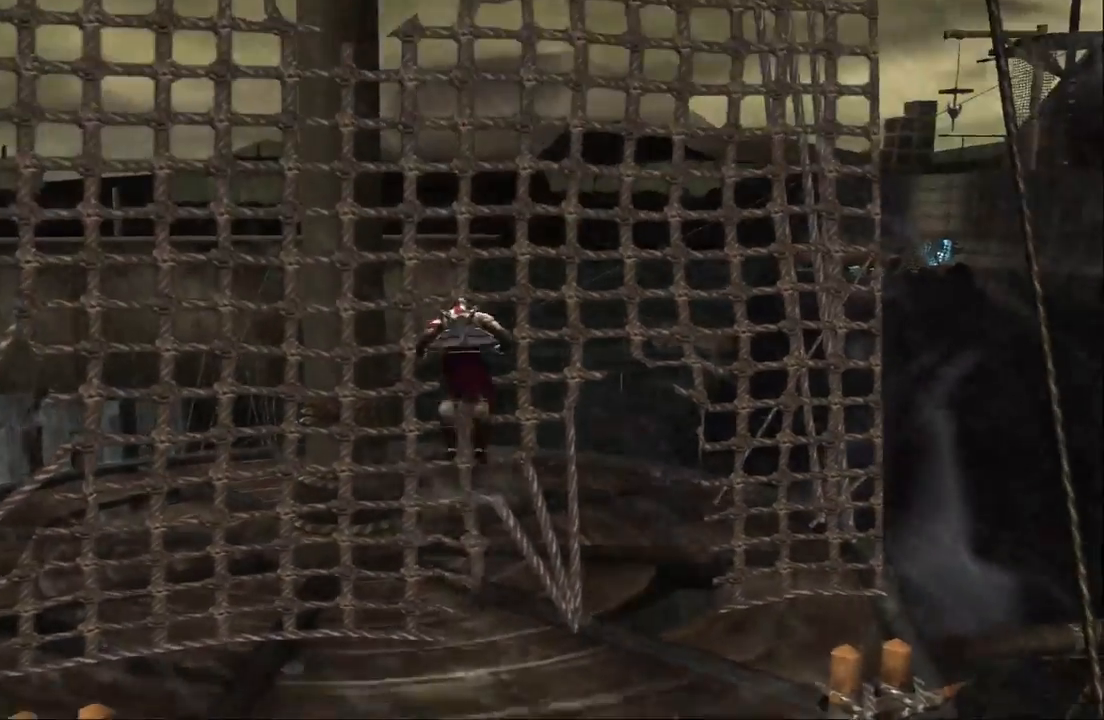
{"dt_ms": 500, "buttons": [], "left_stick": "up", "right_stick": "center"}
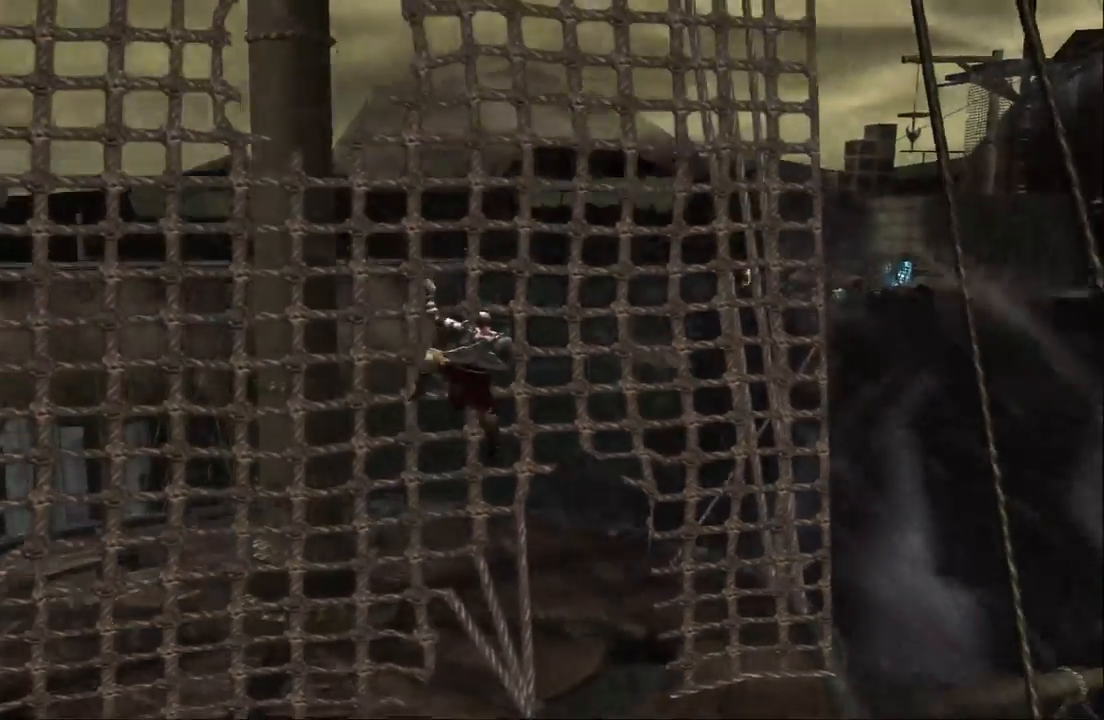
{"dt_ms": 1000, "buttons": ["SQUARE"], "left_stick": "up", "right_stick": "center"}
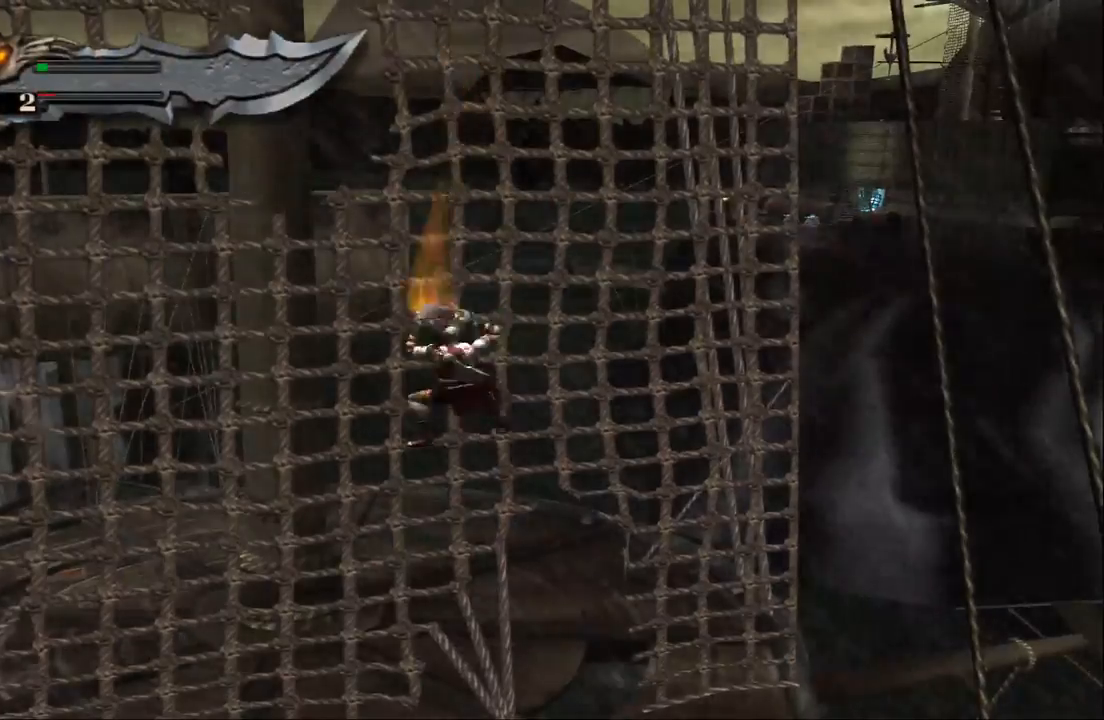
{"dt_ms": 500, "buttons": [], "left_stick": "up", "right_stick": "center", "events": [[33, "SQUARE", "up"], [100, "SQUARE", "down"], [233, "SQUARE", "up"]]}
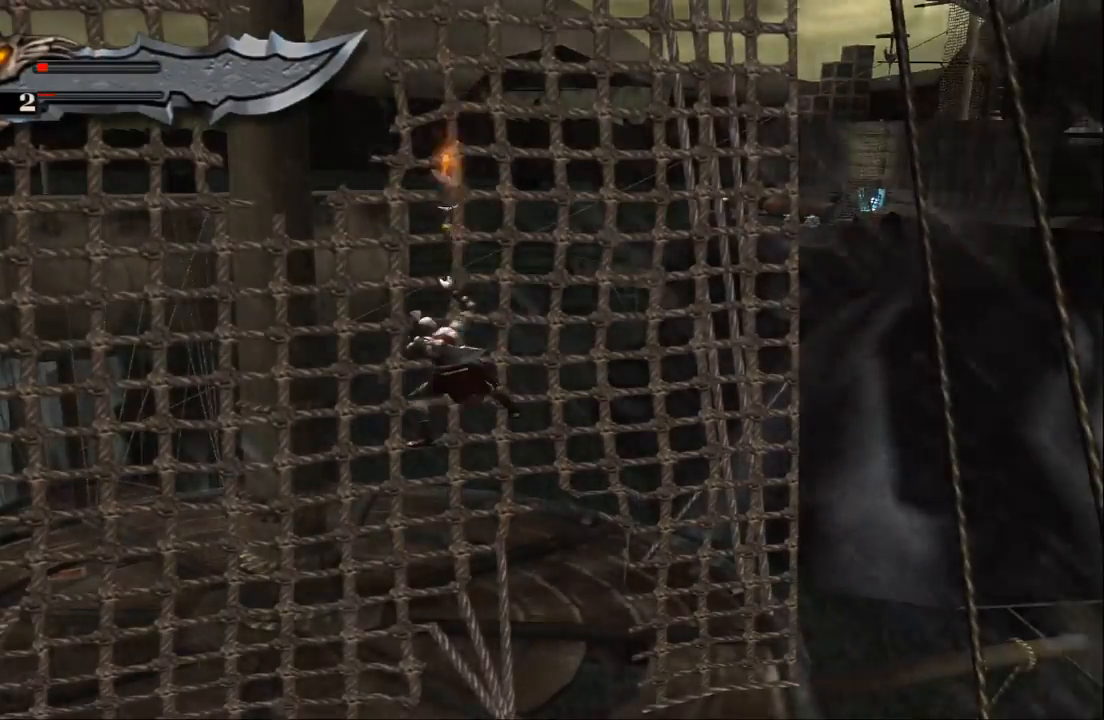
{"dt_ms": 500, "buttons": [], "left_stick": "down", "right_stick": "center", "events": [[167, "left_stick", "up-left"], [300, "left_stick", "left"], [467, "left_stick", "down"]]}
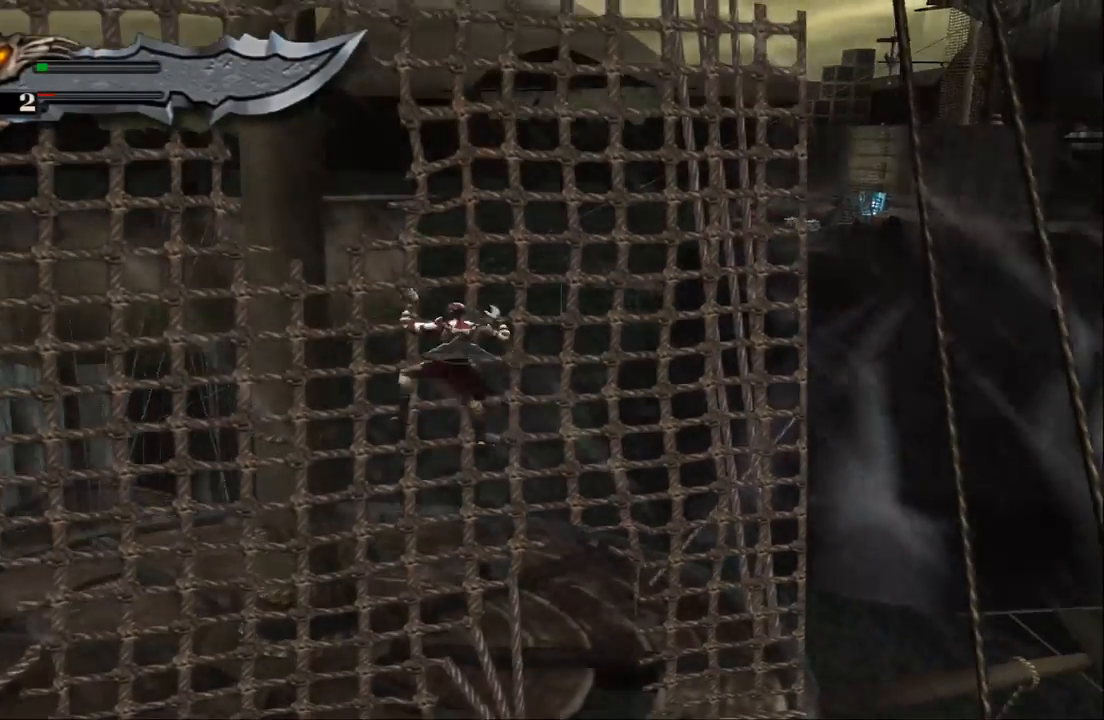
{"dt_ms": 500, "buttons": [], "left_stick": "up", "right_stick": "center", "events": [[67, "R1", "down"], [233, "R1", "up"], [233, "left_stick", "center"], [300, "left_stick", "up"]]}
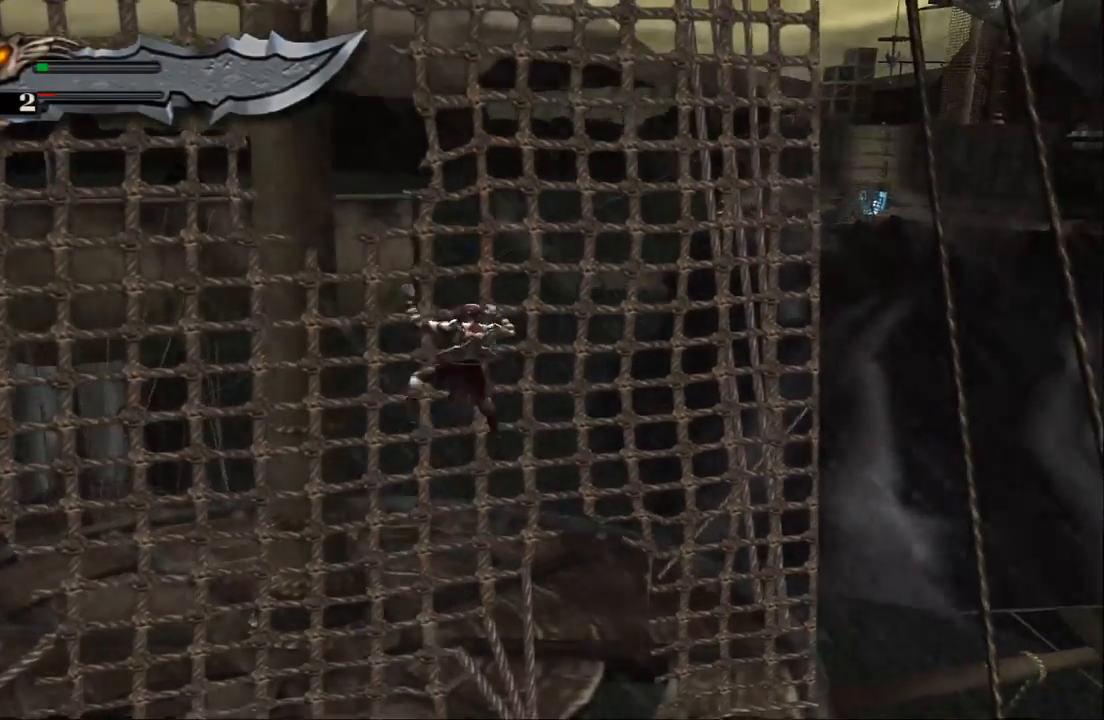
{"dt_ms": 500, "buttons": [], "left_stick": "up", "right_stick": "center", "events": []}
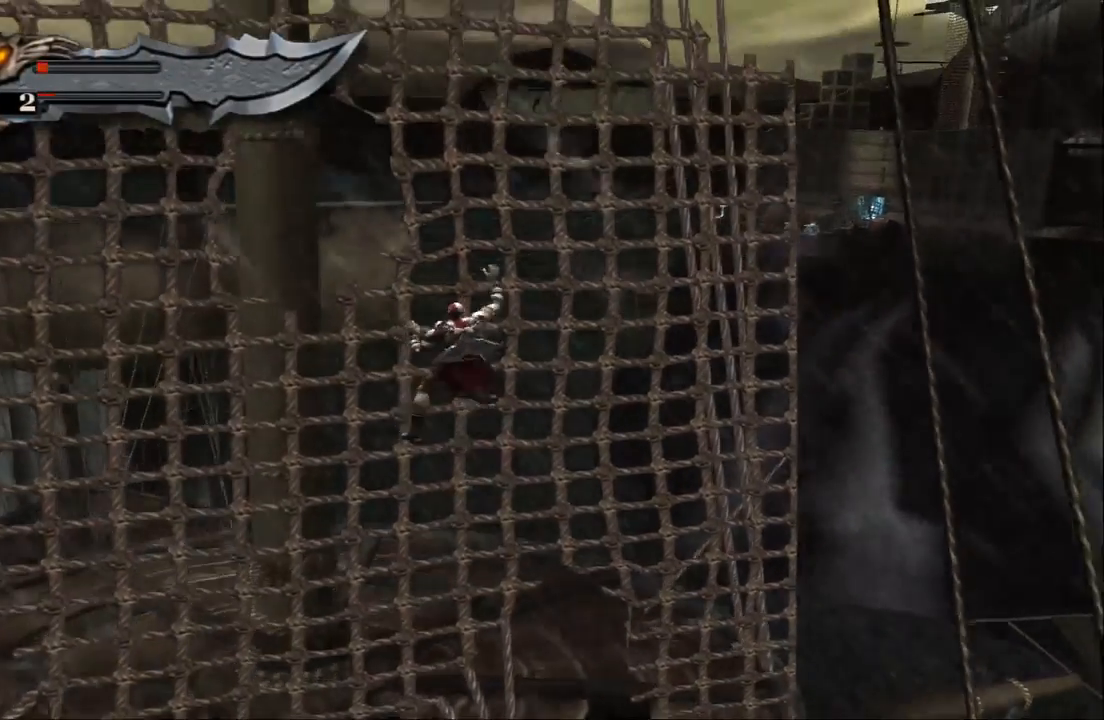
{"dt_ms": 500, "buttons": [], "left_stick": "up", "right_stick": "center", "events": [[33, "SQUARE", "down"], [100, "SQUARE", "up"], [200, "SQUARE", "down"], [300, "SQUARE", "up"]]}
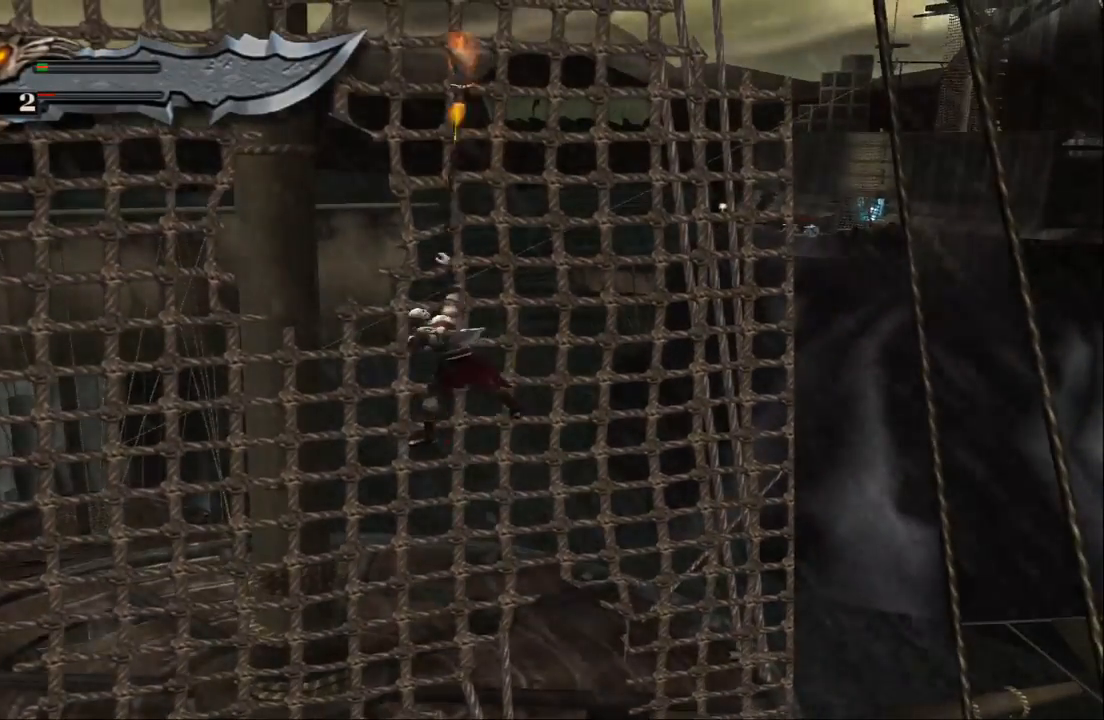
{"dt_ms": 500, "buttons": [], "left_stick": "up", "right_stick": "center", "events": []}
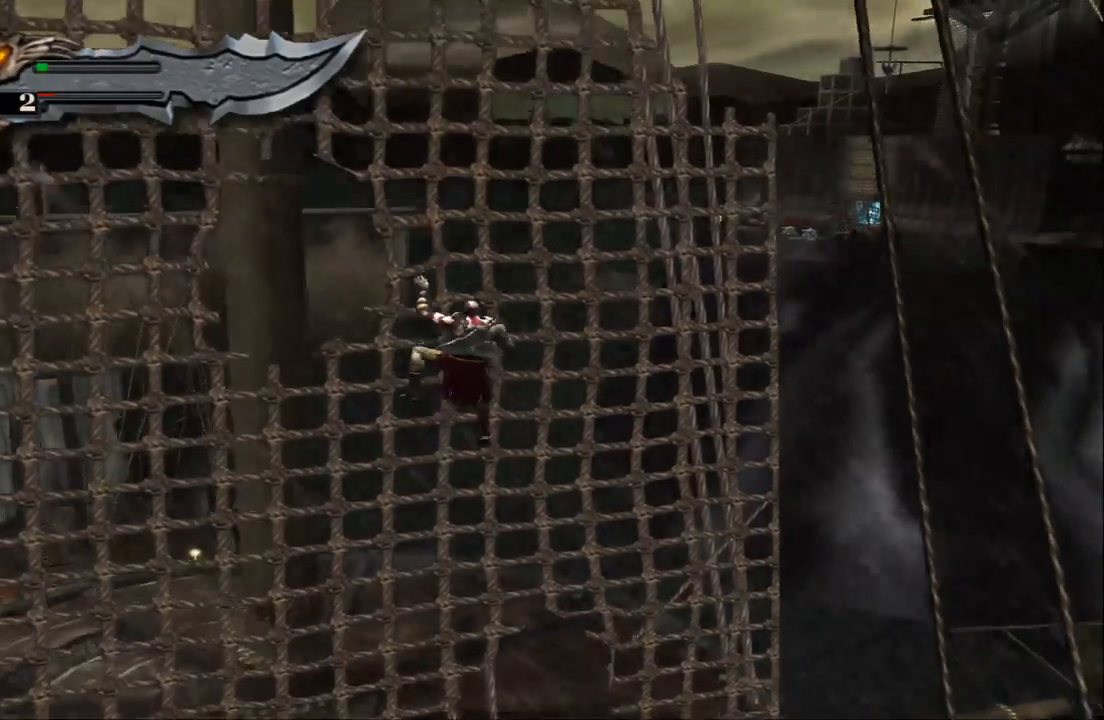
{"dt_ms": 500, "buttons": [], "left_stick": "up", "right_stick": "center", "events": []}
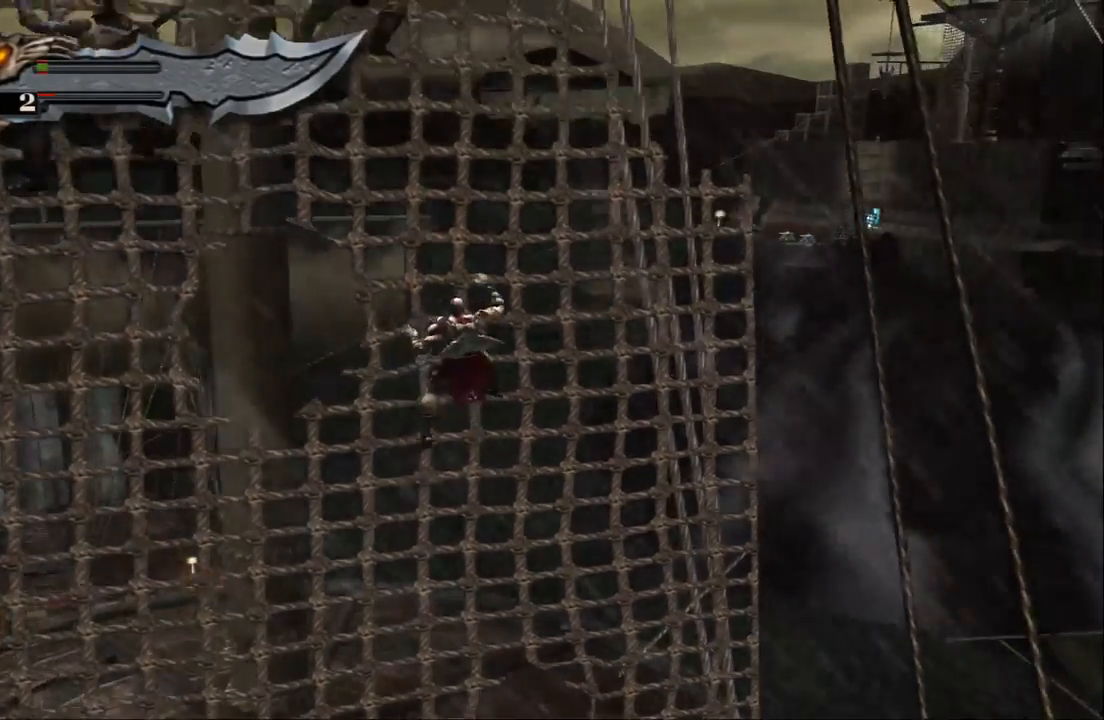
{"dt_ms": 500, "buttons": ["SQUARE"], "left_stick": "up-left", "right_stick": "center", "events": [[200, "left_stick", "up-left"], [267, "SQUARE", "down"], [400, "SQUARE", "up"], [467, "SQUARE", "down"]]}
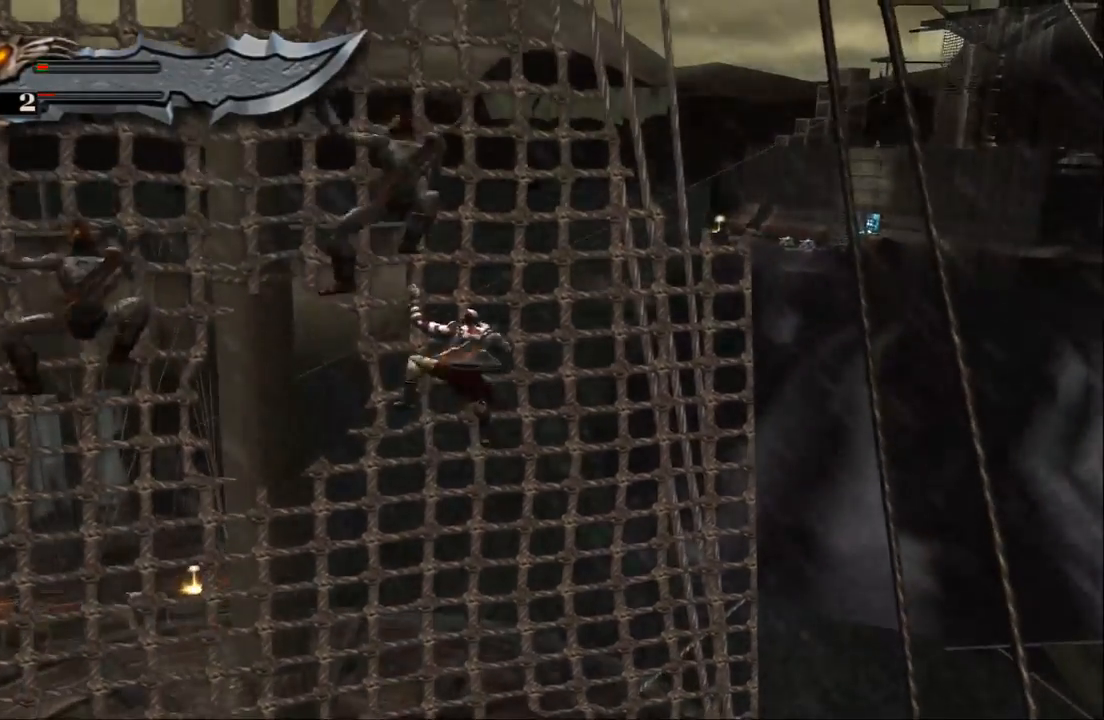
{"dt_ms": 500, "buttons": ["SQUARE"], "left_stick": "left", "right_stick": "center", "events": [[67, "SQUARE", "up"], [133, "SQUARE", "down"], [233, "SQUARE", "up"], [233, "left_stick", "center"], [333, "SQUARE", "down"], [333, "left_stick", "left"], [400, "SQUARE", "up"], [500, "SQUARE", "down"]]}
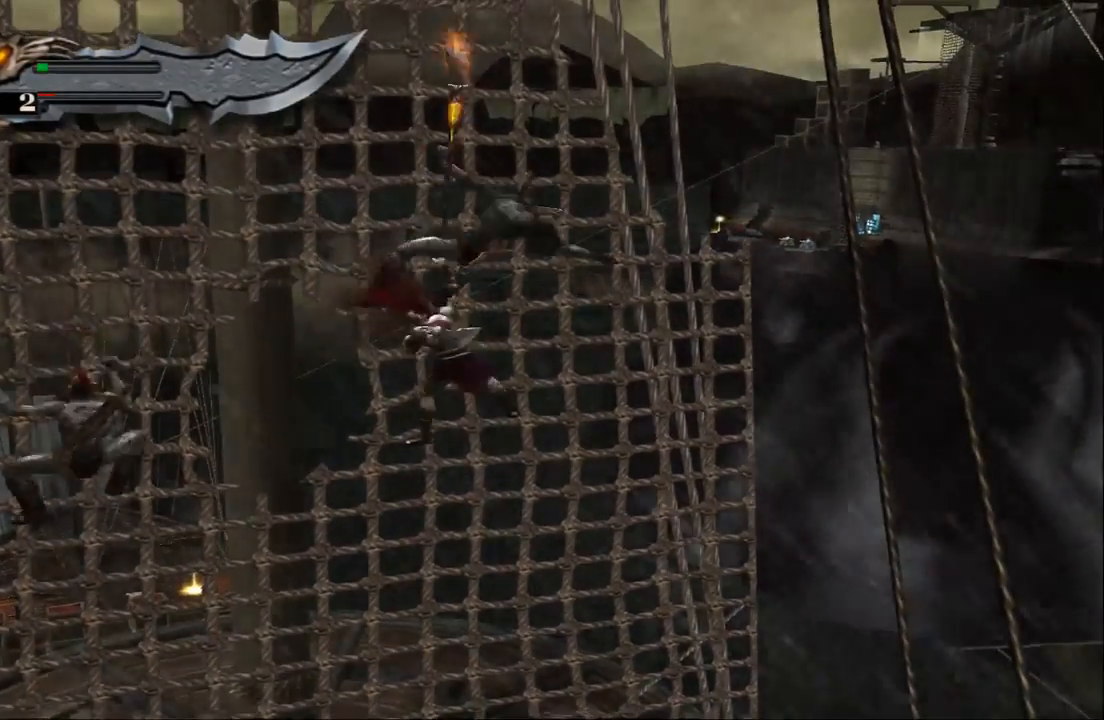
{"dt_ms": 500, "buttons": [], "left_stick": "left", "right_stick": "center", "events": [[100, "SQUARE", "up"], [167, "SQUARE", "down"], [267, "SQUARE", "up"], [367, "SQUARE", "down"], [467, "SQUARE", "up"]]}